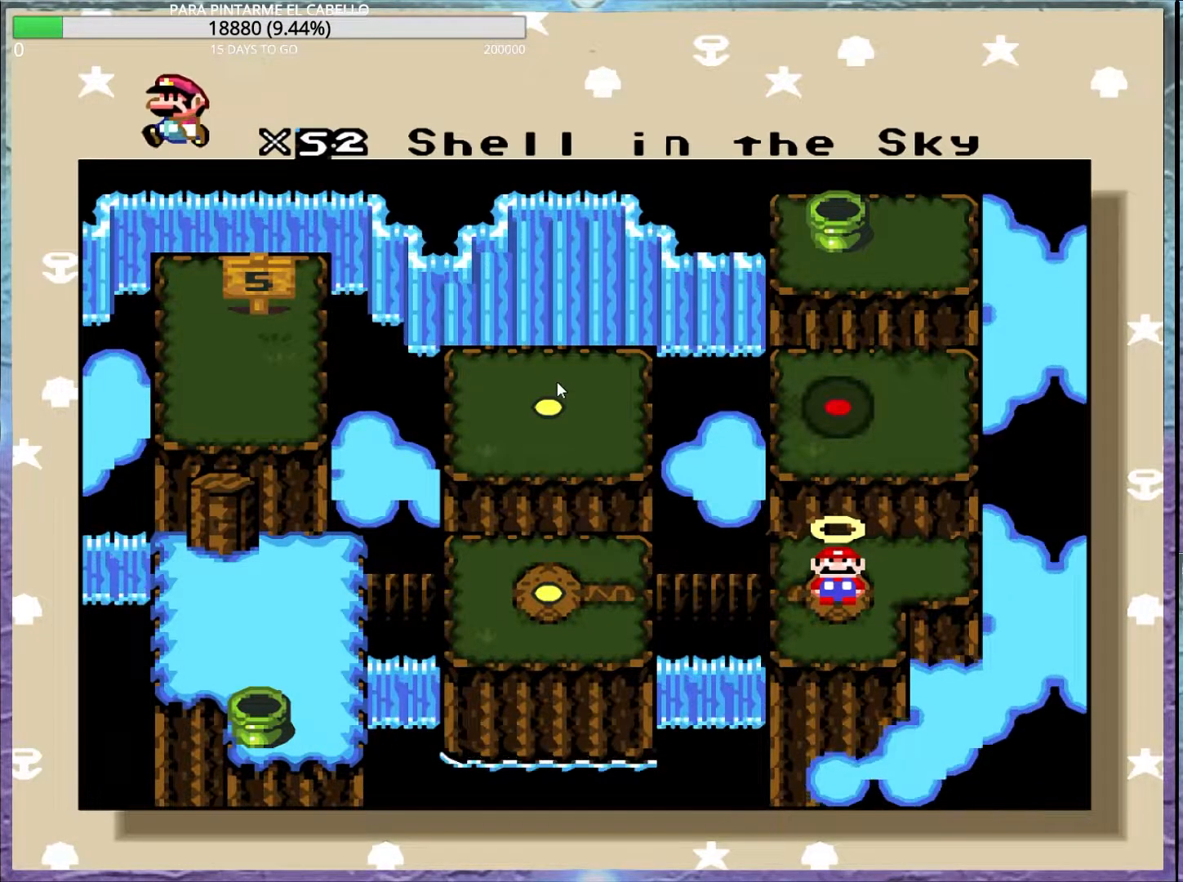
Gameplay with a controller (Nintendo layout); each line is a JSON object with the inputs held at the frame after it. "events" lists button and stick changes between this image and that frame as [ms after this image, input, new state], when the widget could be followed in between. Not read: DPAD_RIGHT L3 R3.
{"buttons": ["B"], "events": [[350, "B", "down"]]}
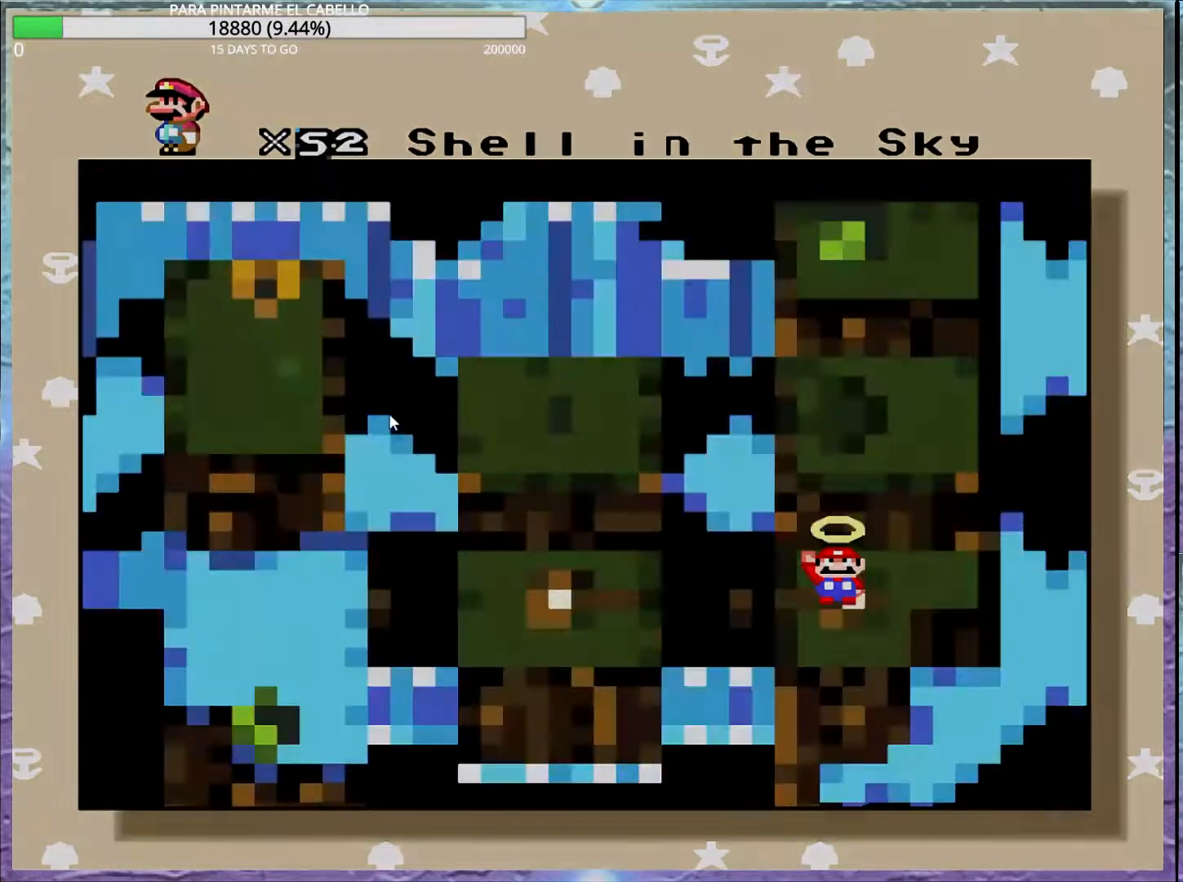
{"buttons": [], "events": [[83, "B", "up"]]}
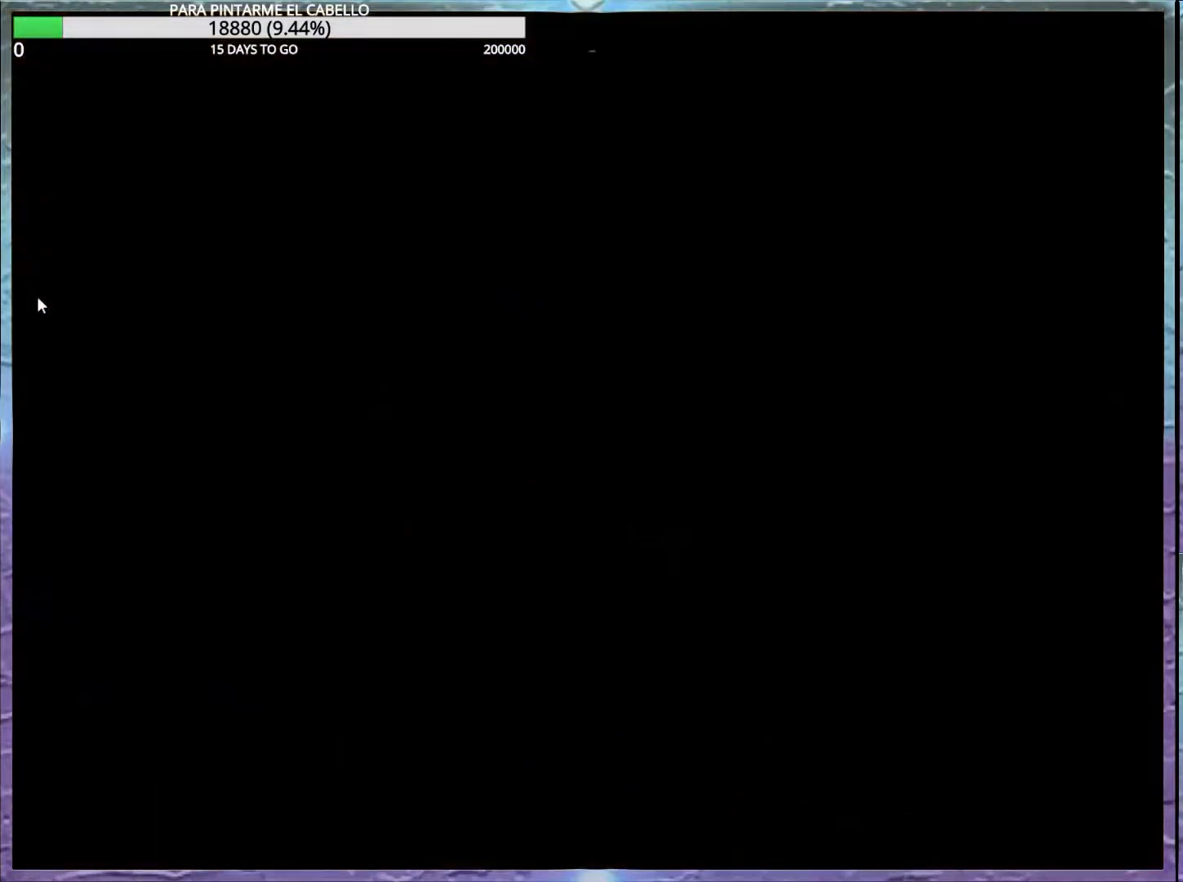
{"buttons": [], "events": []}
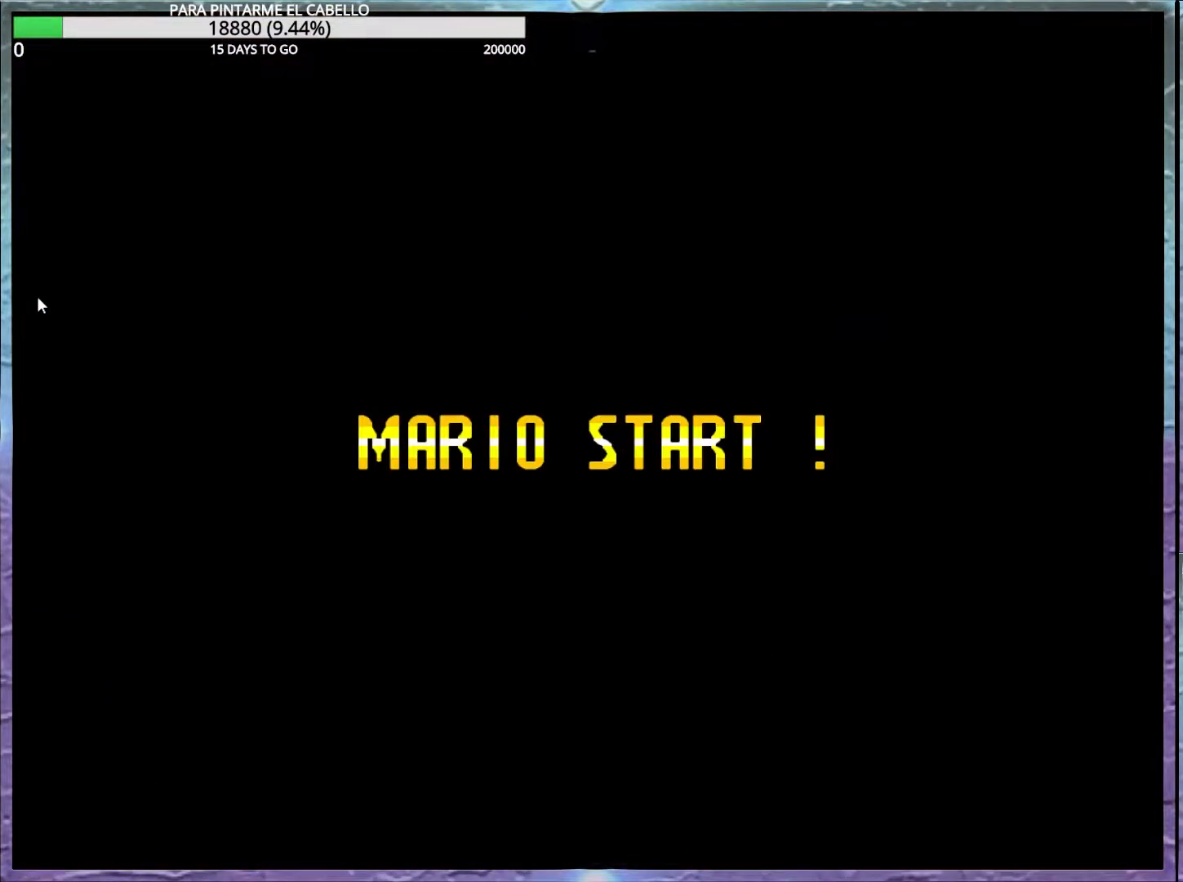
{"buttons": [], "events": []}
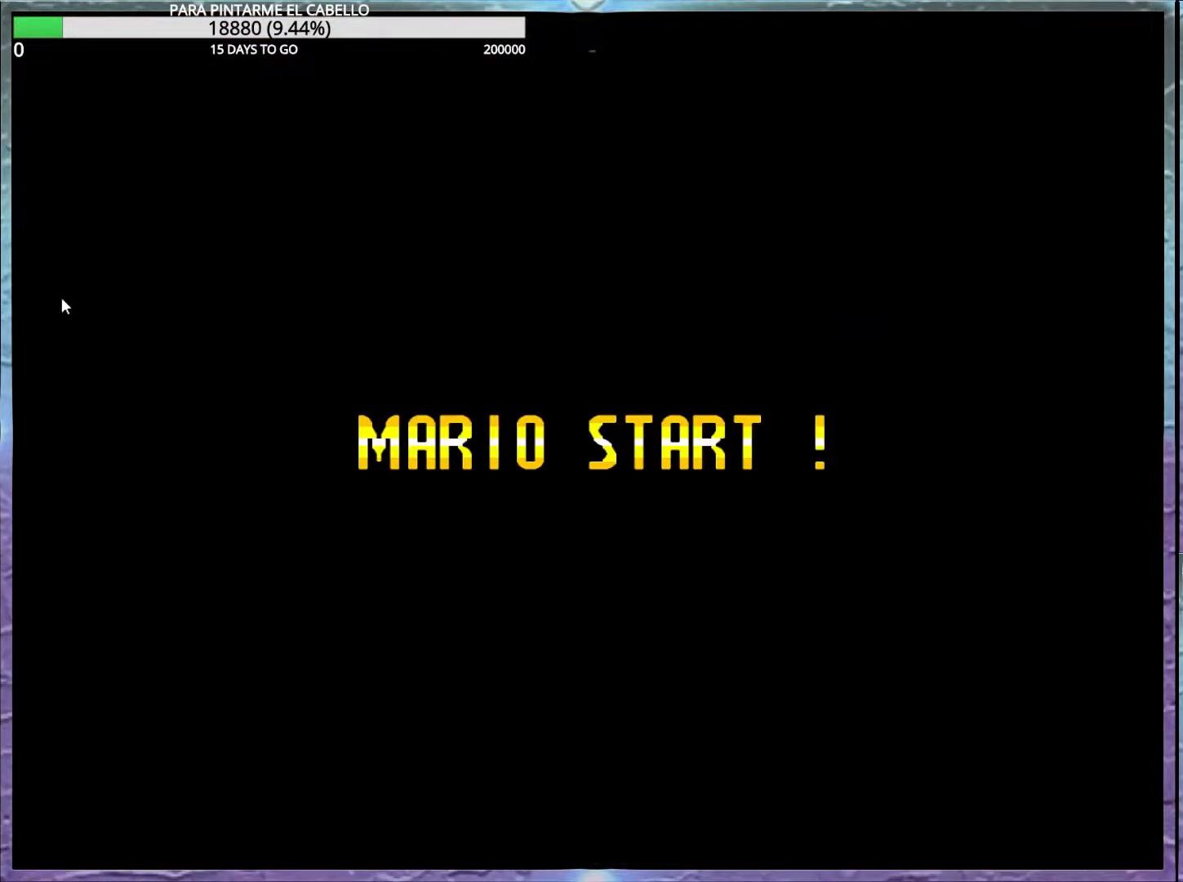
{"buttons": [], "events": []}
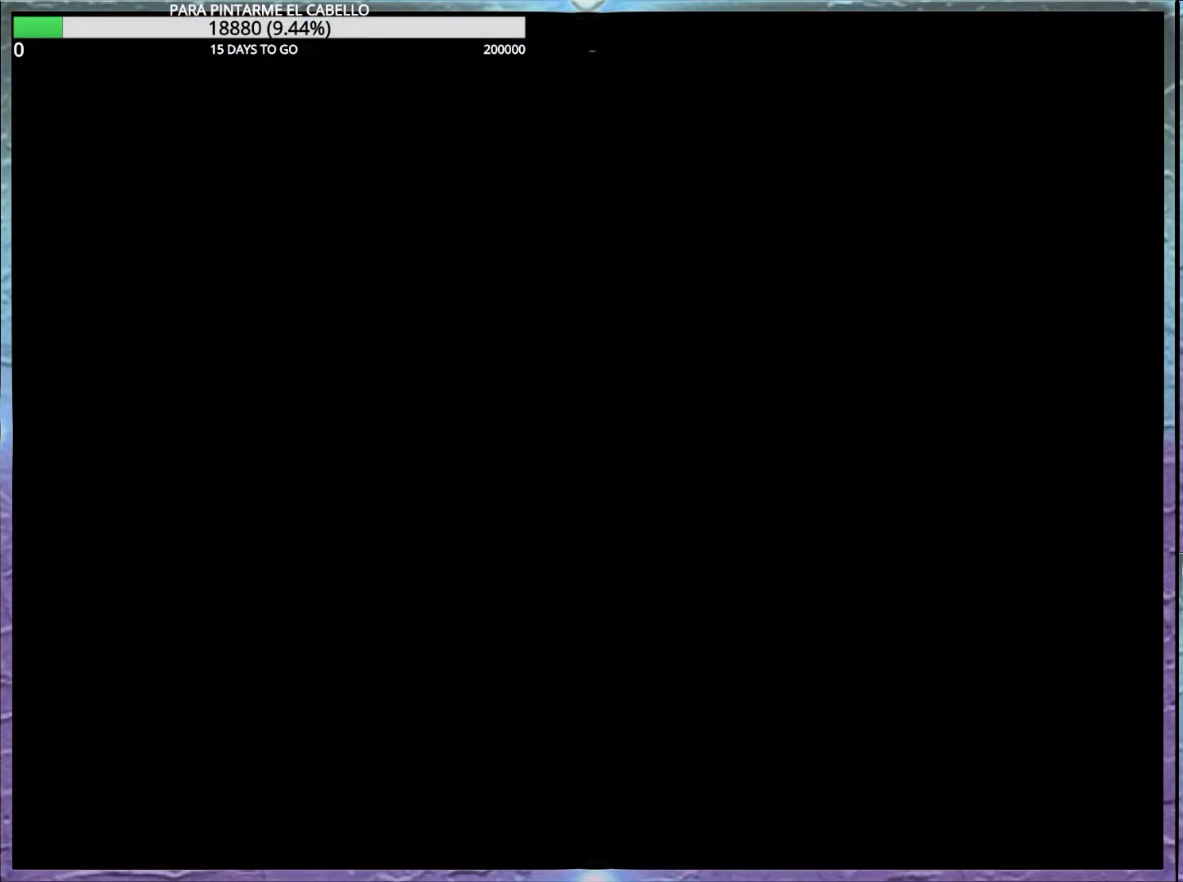
{"buttons": [], "events": []}
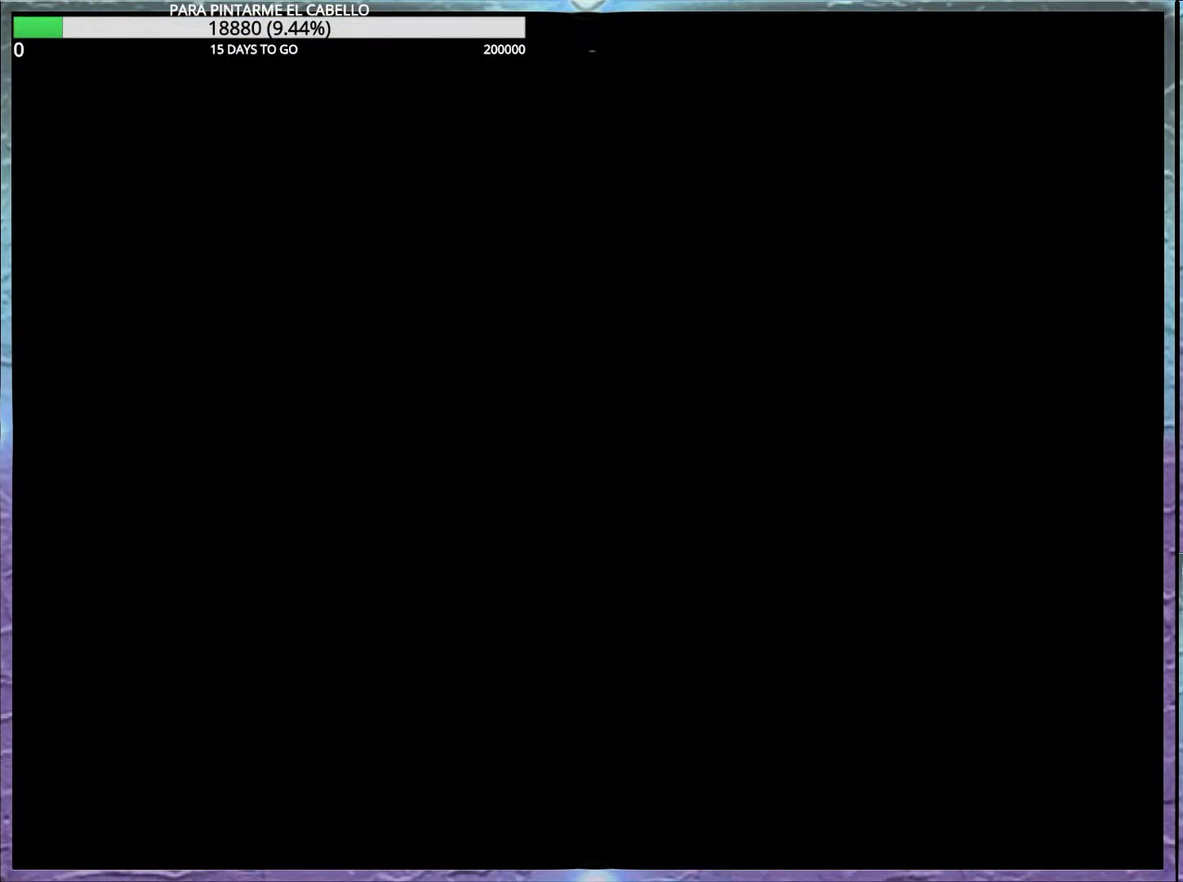
{"buttons": ["B"], "events": [[117, "B", "down"], [200, "B", "up"], [300, "B", "down"]]}
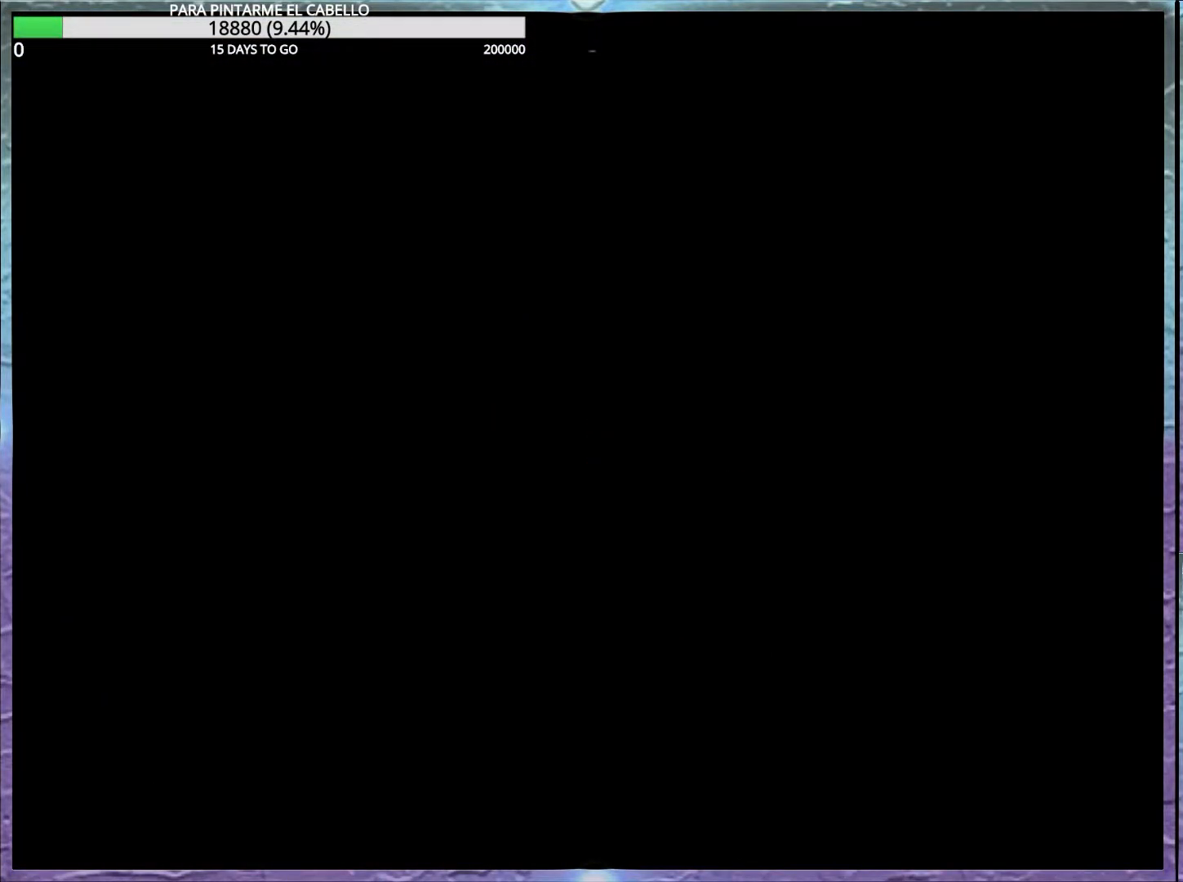
{"buttons": ["B"], "events": [[33, "B", "up"], [50, "B", "down"]]}
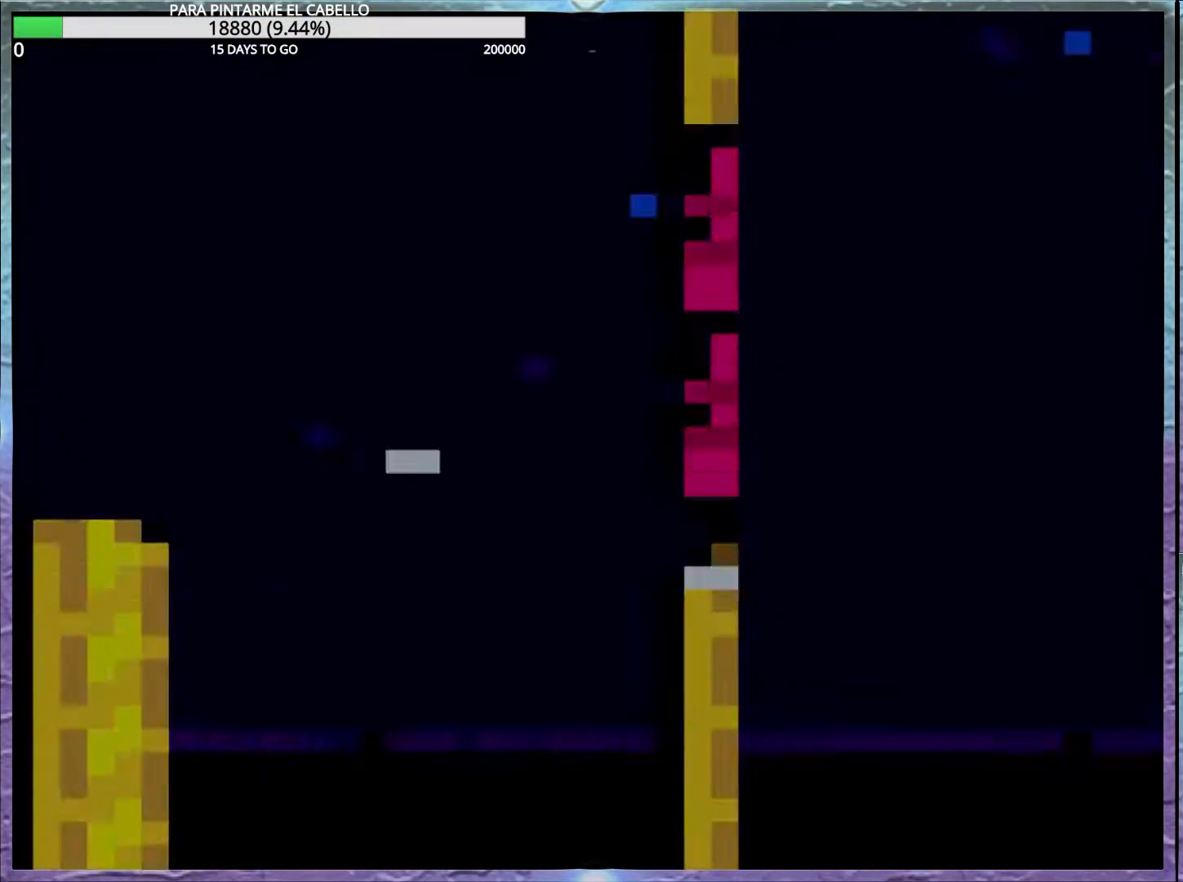
{"buttons": ["B"], "events": [[67, "DPAD_LEFT", "down"], [267, "DPAD_DOWN", "down"], [267, "DPAD_LEFT", "up"], [300, "DPAD_DOWN", "up"]]}
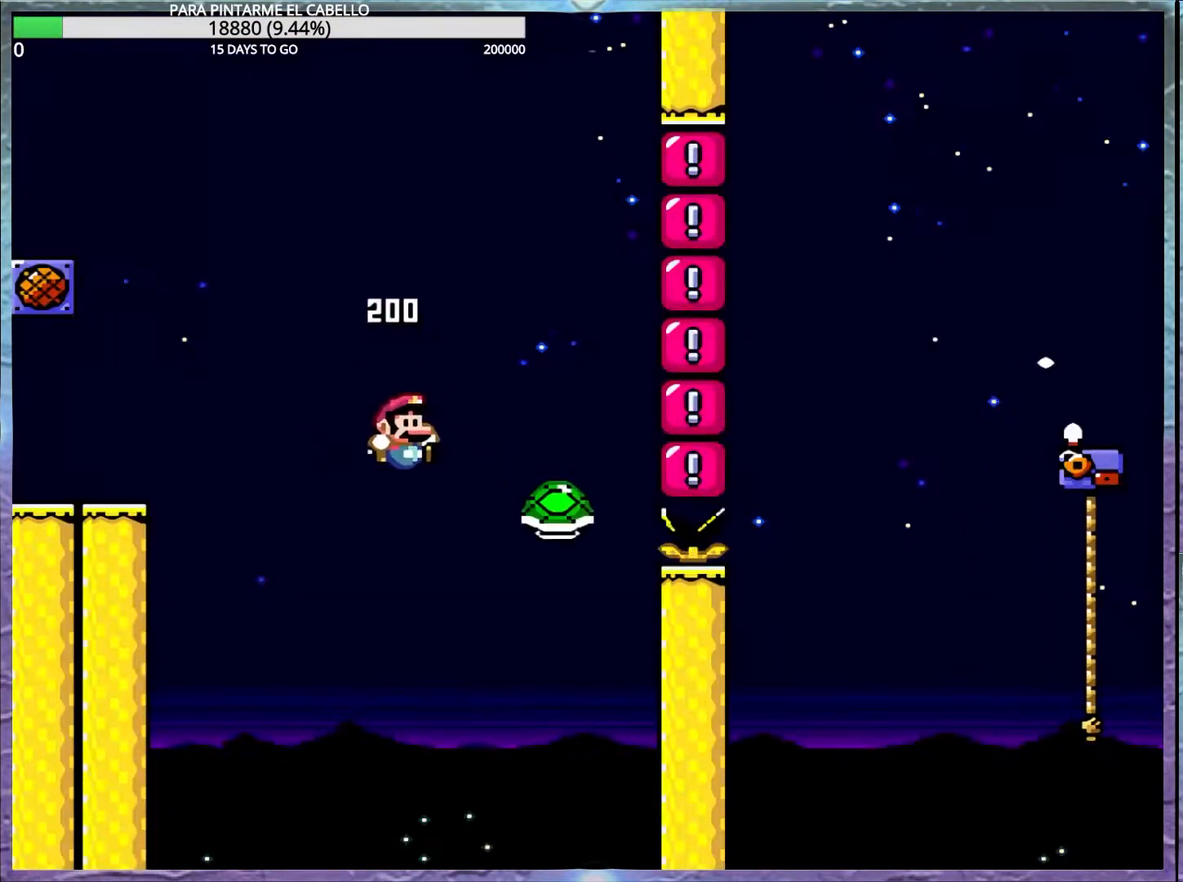
{"buttons": ["B", "Y"], "events": [[17, "Y", "down"], [150, "DPAD_DOWN", "down"], [233, "DPAD_DOWN", "up"], [250, "DPAD_DOWN", "down"], [283, "DPAD_DOWN", "up"]]}
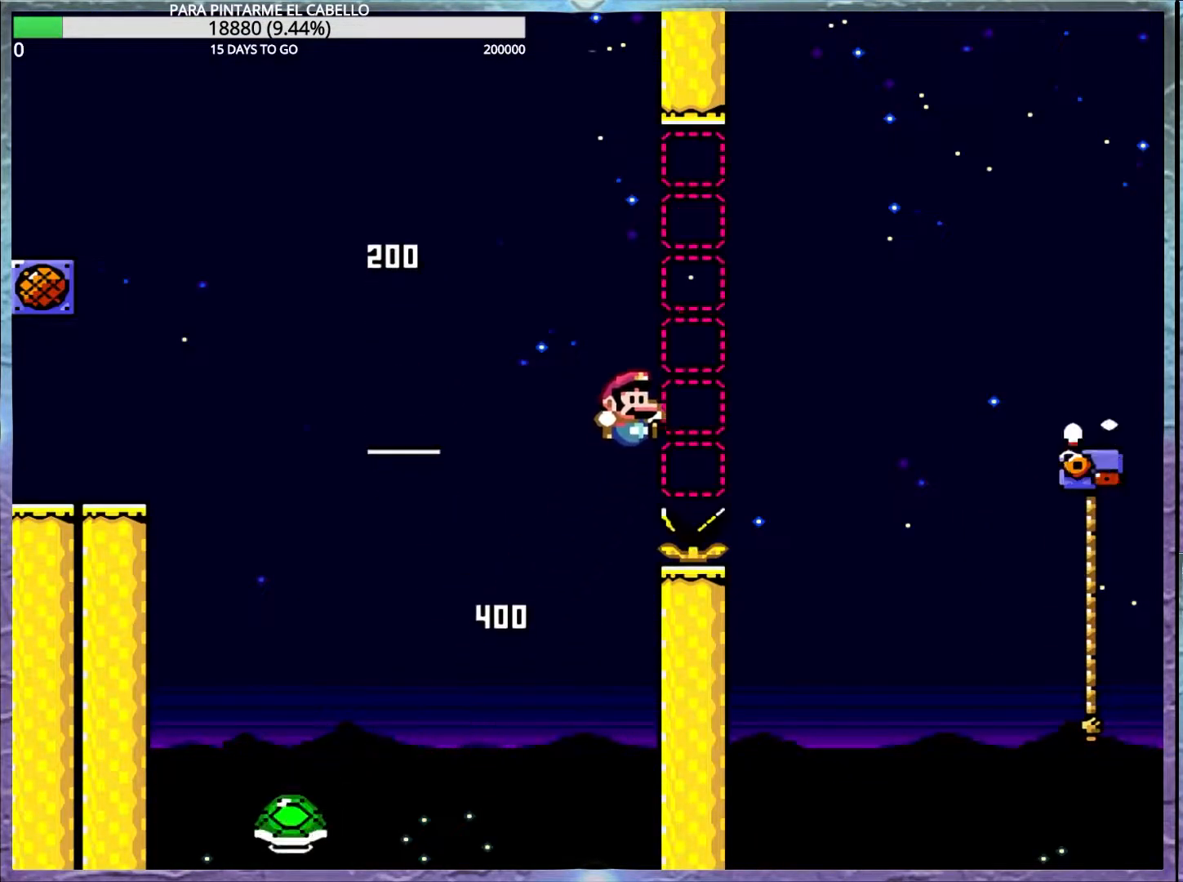
{"buttons": ["B", "Y", "DPAD_UP"], "events": [[350, "DPAD_UP", "down"]]}
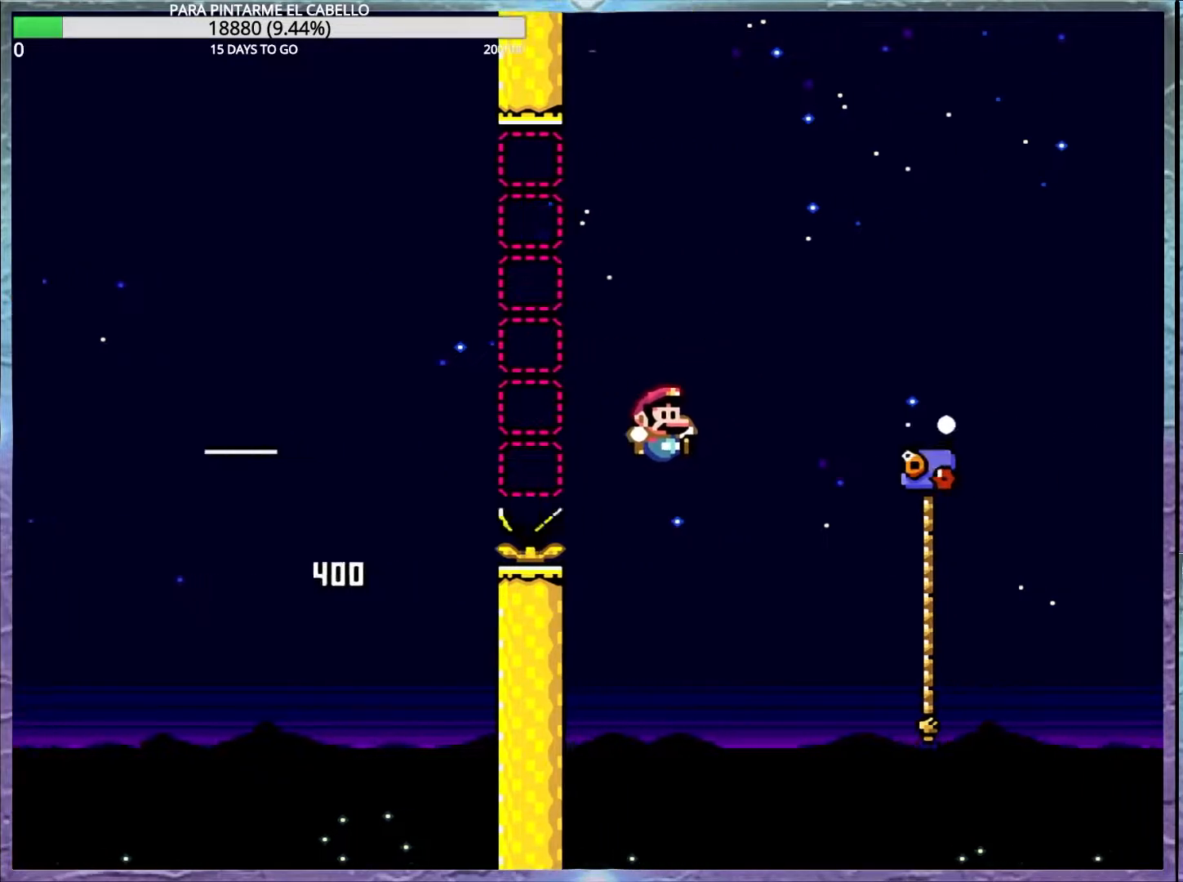
{"buttons": [], "events": [[233, "B", "up"], [233, "Y", "up"], [267, "DPAD_UP", "up"]]}
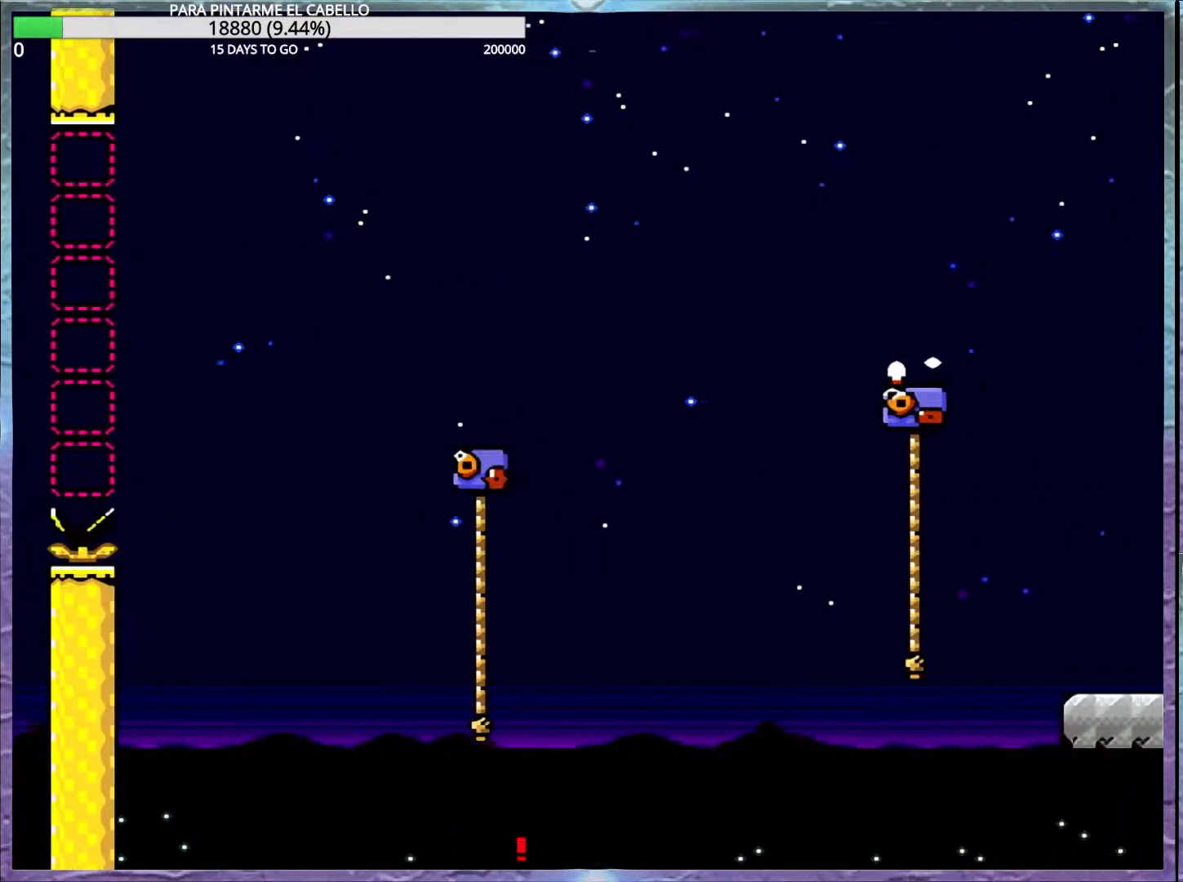
{"buttons": [], "events": []}
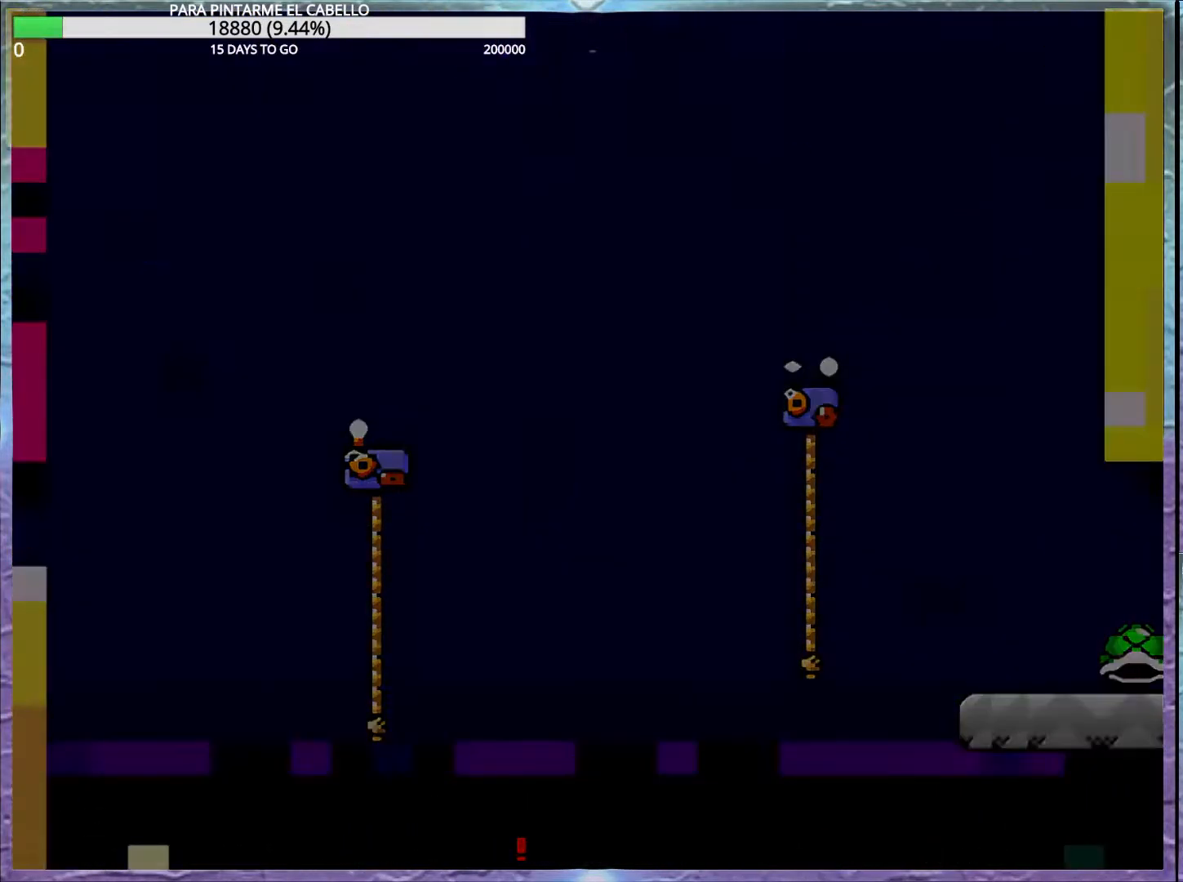
{"buttons": [], "events": [[433, "B", "down"], [483, "B", "up"]]}
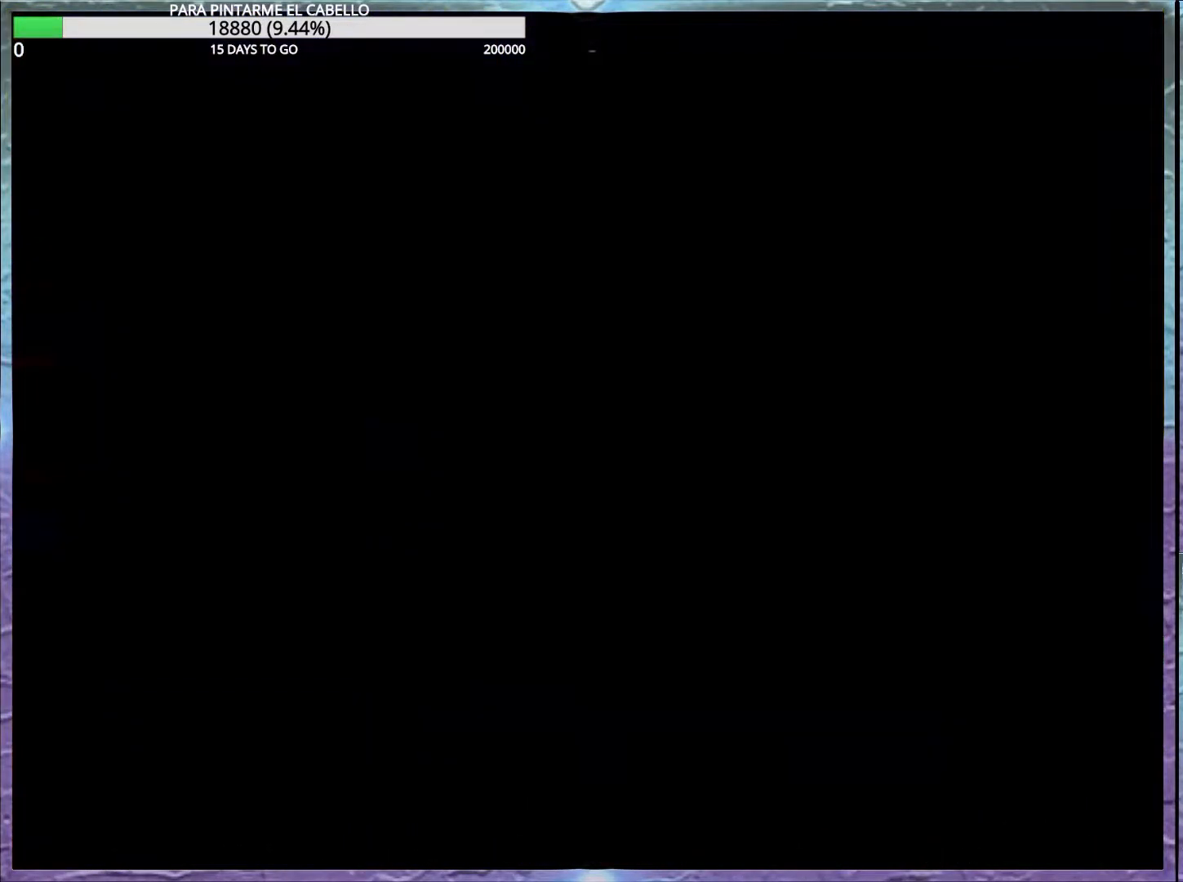
{"buttons": ["B"], "events": [[83, "B", "down"], [250, "B", "up"], [333, "B", "down"]]}
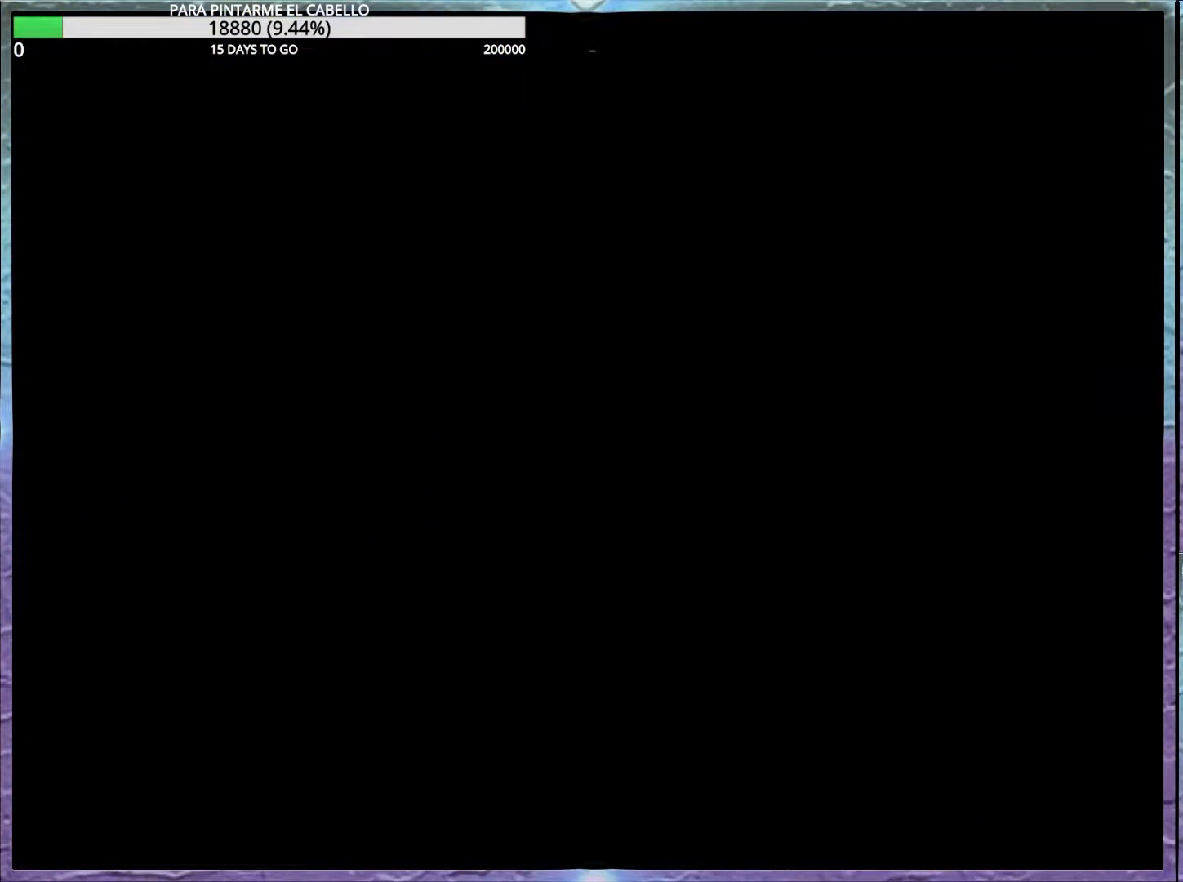
{"buttons": ["B", "DPAD_LEFT"], "events": [[333, "DPAD_LEFT", "down"]]}
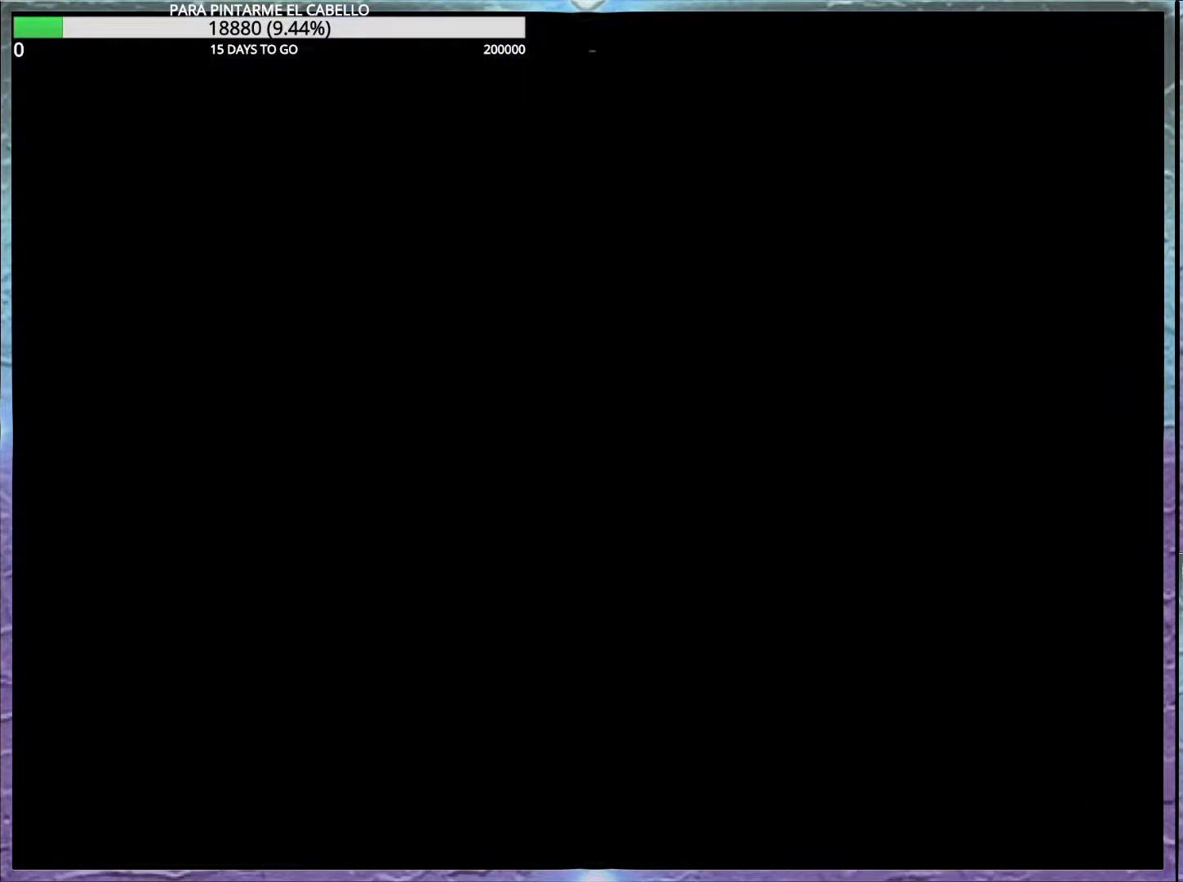
{"buttons": ["B", "DPAD_LEFT"], "events": []}
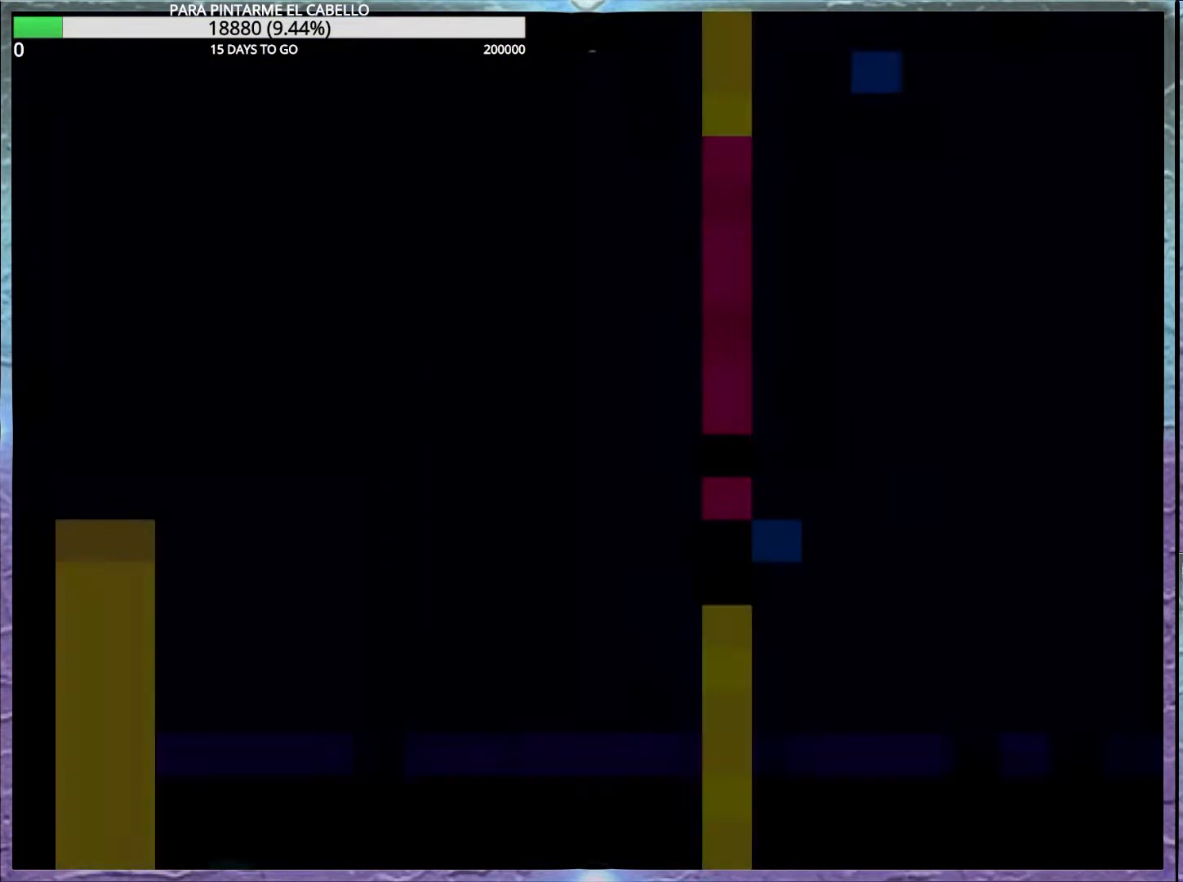
{"buttons": ["B"], "events": [[383, "DPAD_LEFT", "up"]]}
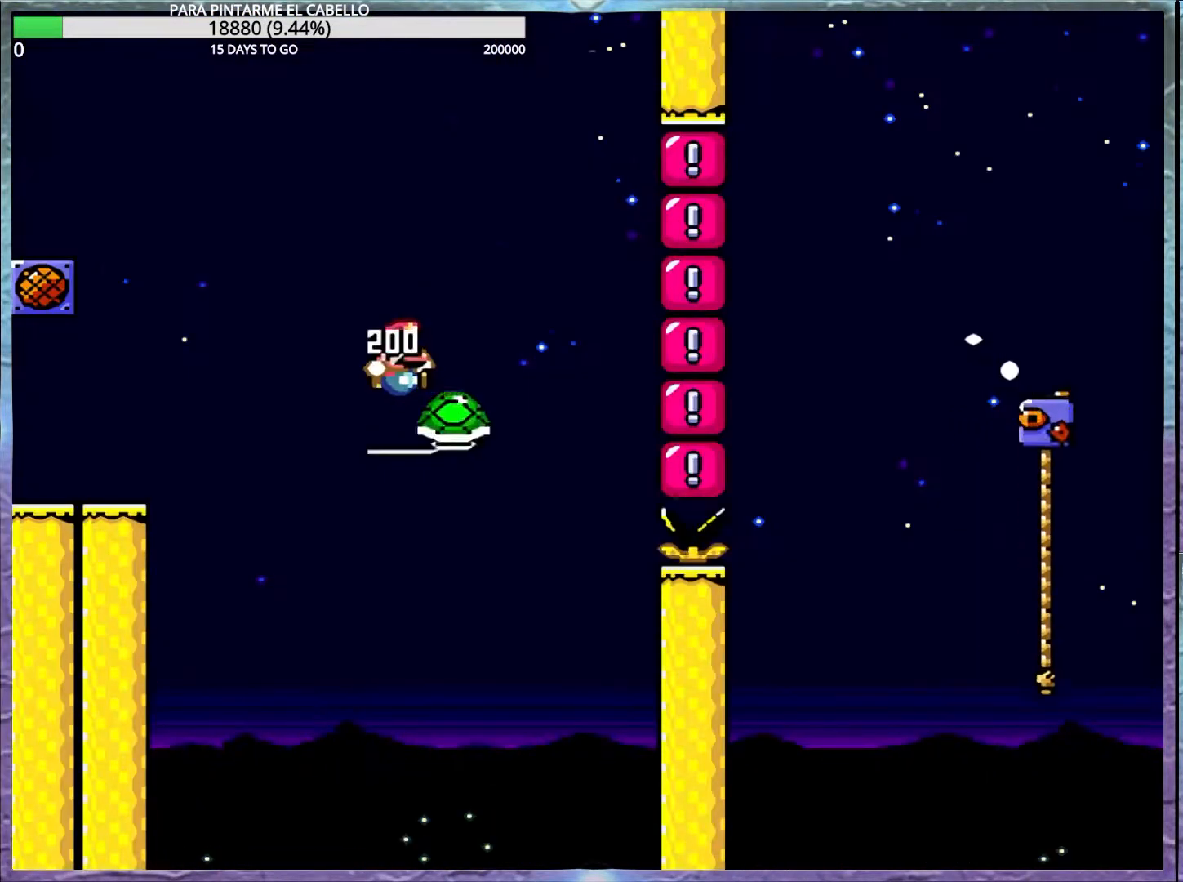
{"buttons": ["B", "Y"], "events": [[150, "Y", "down"], [283, "DPAD_DOWN", "down"], [317, "DPAD_DOWN", "up"], [317, "DPAD_LEFT", "down"], [367, "DPAD_LEFT", "up"]]}
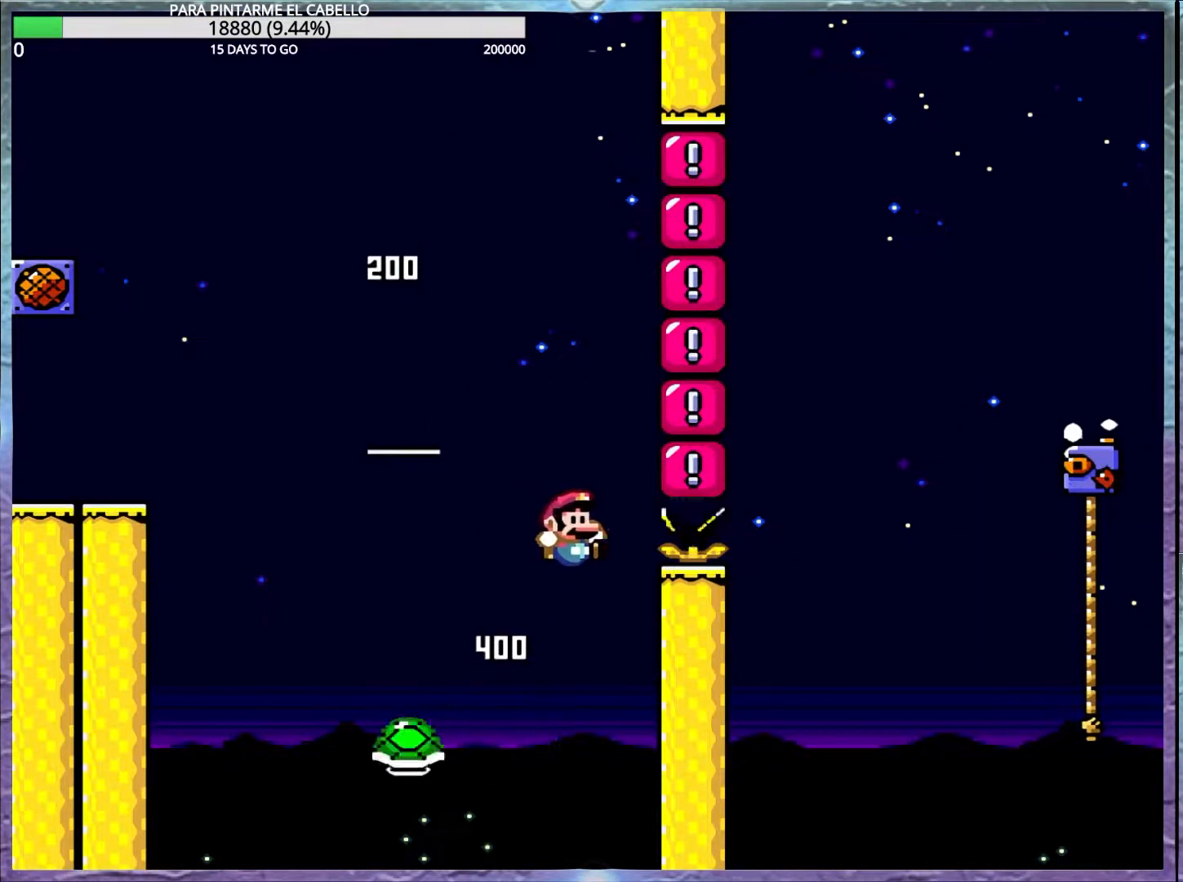
{"buttons": ["B", "Y", "DPAD_UP"], "events": [[50, "DPAD_UP", "down"]]}
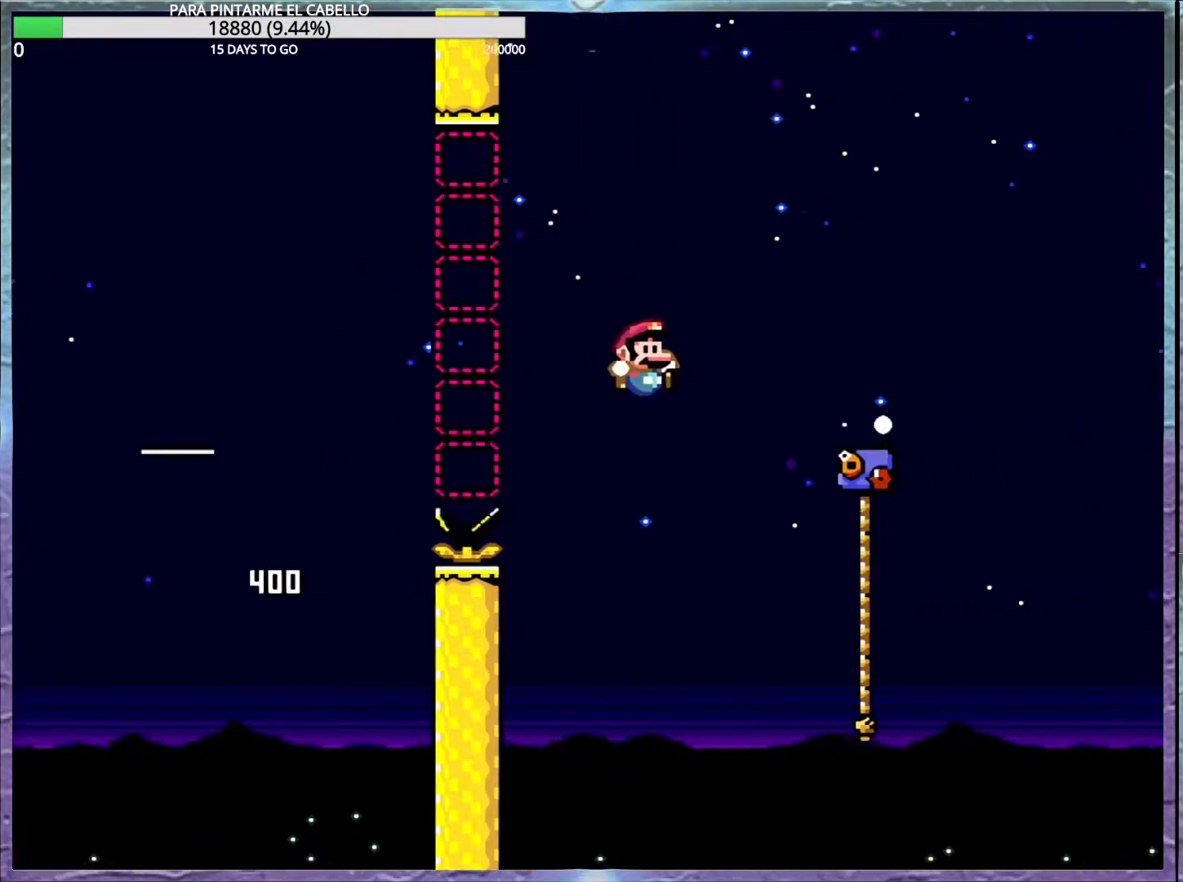
{"buttons": ["B", "Y", "DPAD_UP"], "events": [[267, "B", "up"], [283, "Y", "up"], [350, "B", "down"], [350, "Y", "down"]]}
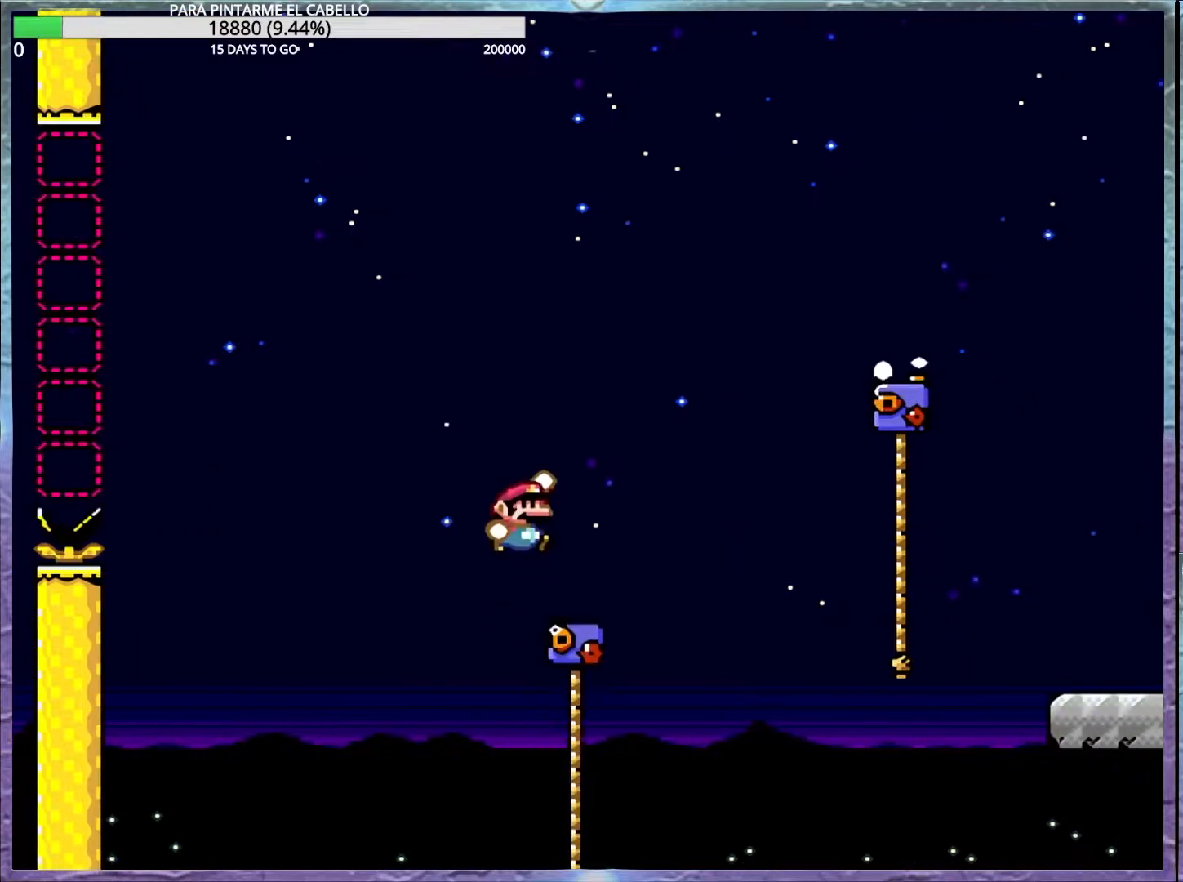
{"buttons": ["B", "Y", "DPAD_UP"], "events": []}
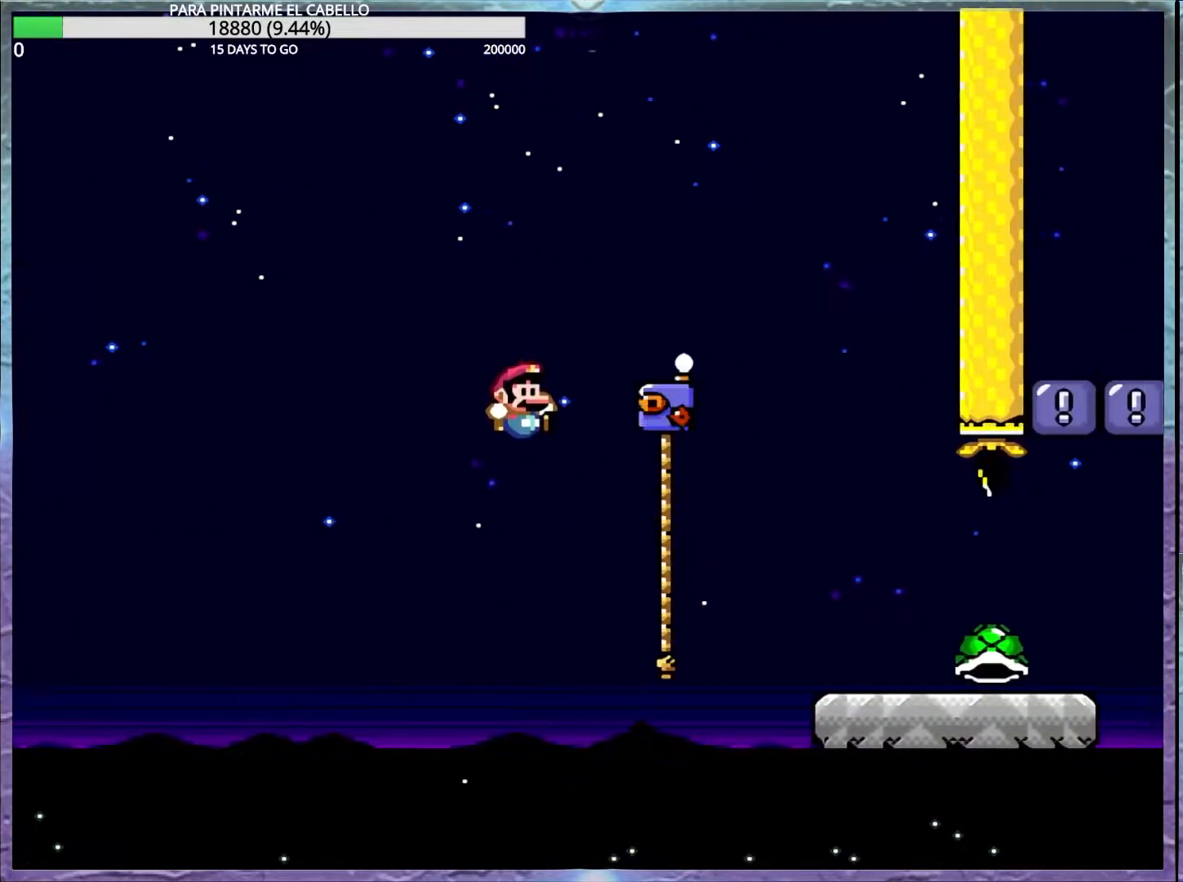
{"buttons": ["B", "Y", "DPAD_LEFT"], "events": [[33, "B", "up"], [217, "B", "down"], [450, "DPAD_UP", "up"], [467, "DPAD_LEFT", "down"]]}
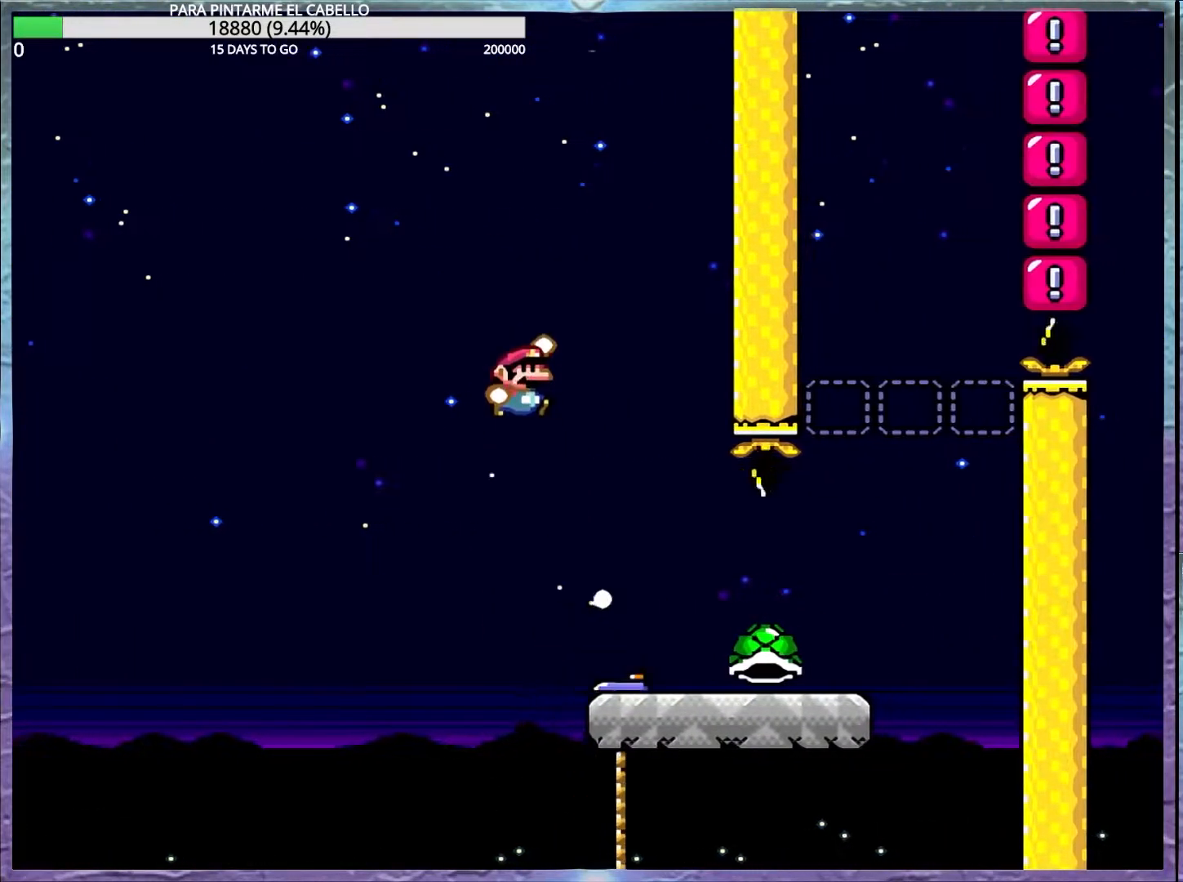
{"buttons": ["Y"], "events": [[167, "DPAD_DOWN", "down"], [200, "DPAD_LEFT", "up"], [217, "DPAD_DOWN", "up"], [450, "B", "up"]]}
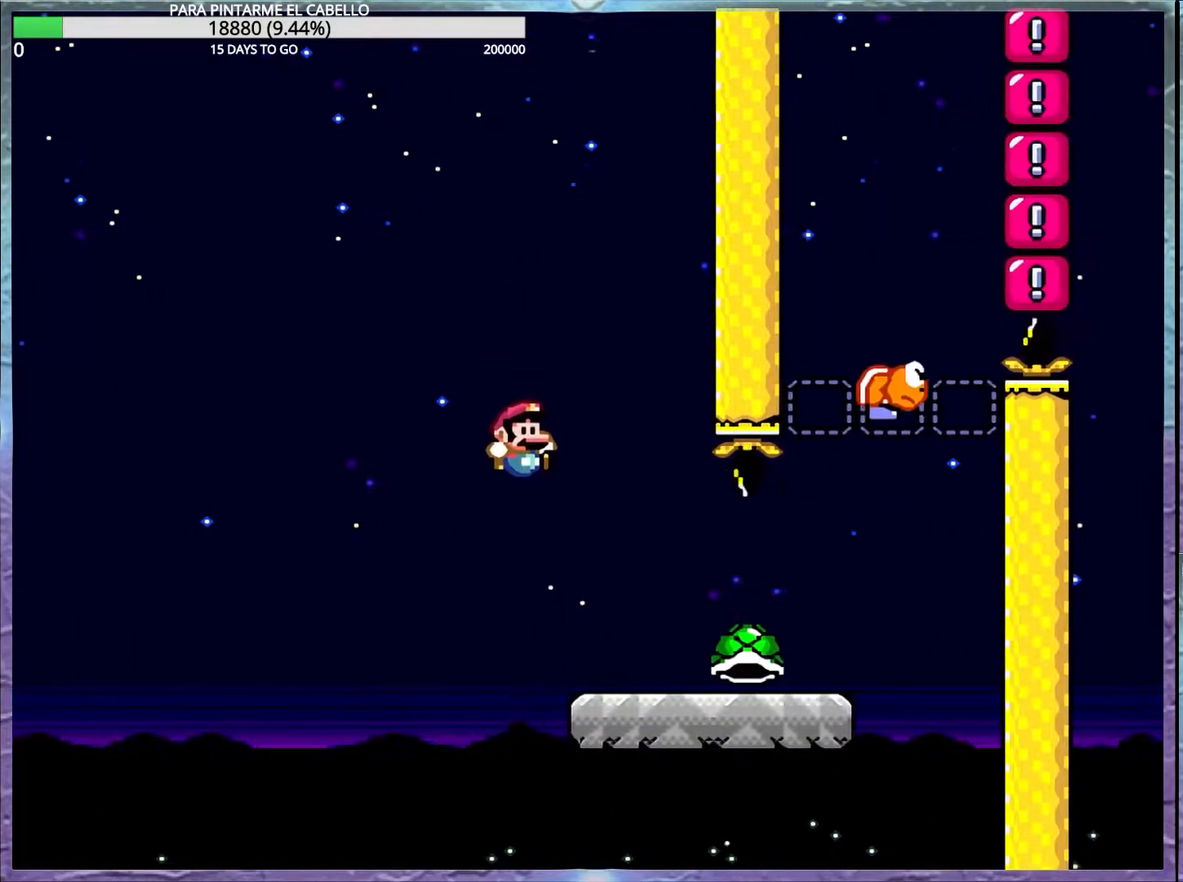
{"buttons": ["B", "Y"], "events": [[467, "B", "down"]]}
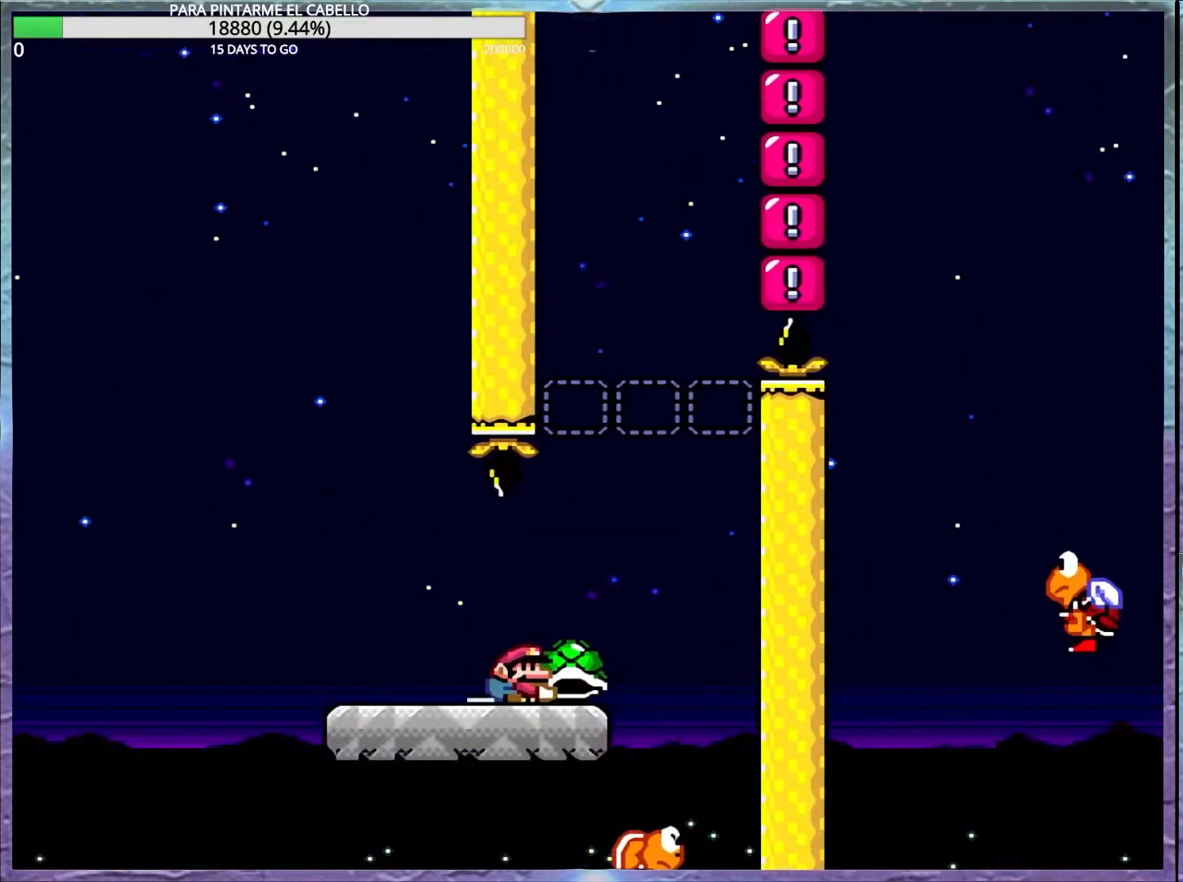
{"buttons": ["B", "Y", "DPAD_UP", "DPAD_LEFT"], "events": [[133, "DPAD_LEFT", "down"], [367, "DPAD_LEFT", "up"], [383, "B", "up"], [383, "Y", "up"], [433, "B", "down"], [450, "Y", "down"], [483, "DPAD_LEFT", "down"], [483, "DPAD_UP", "down"]]}
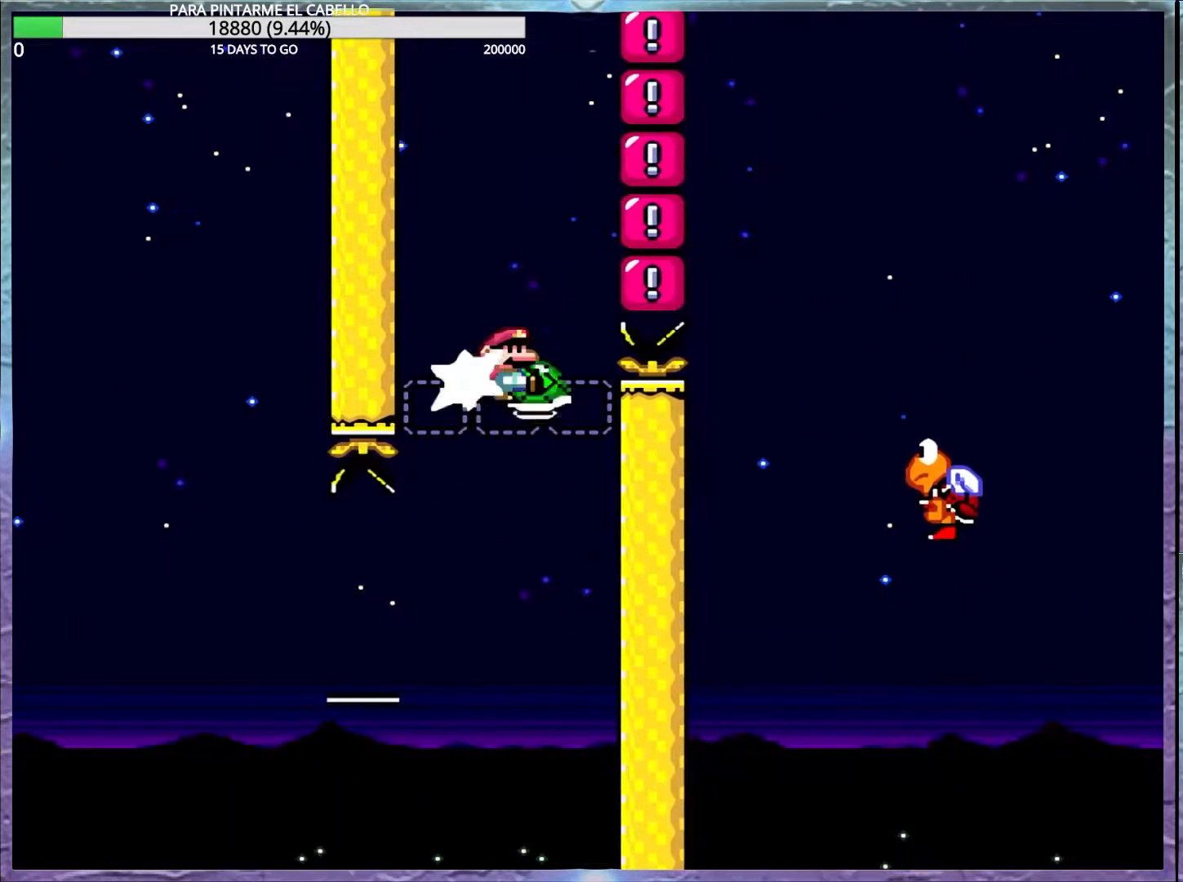
{"buttons": ["B", "Y"], "events": [[33, "DPAD_UP", "up"], [83, "DPAD_LEFT", "up"], [250, "DPAD_DOWN", "down"], [267, "DPAD_DOWN", "up"]]}
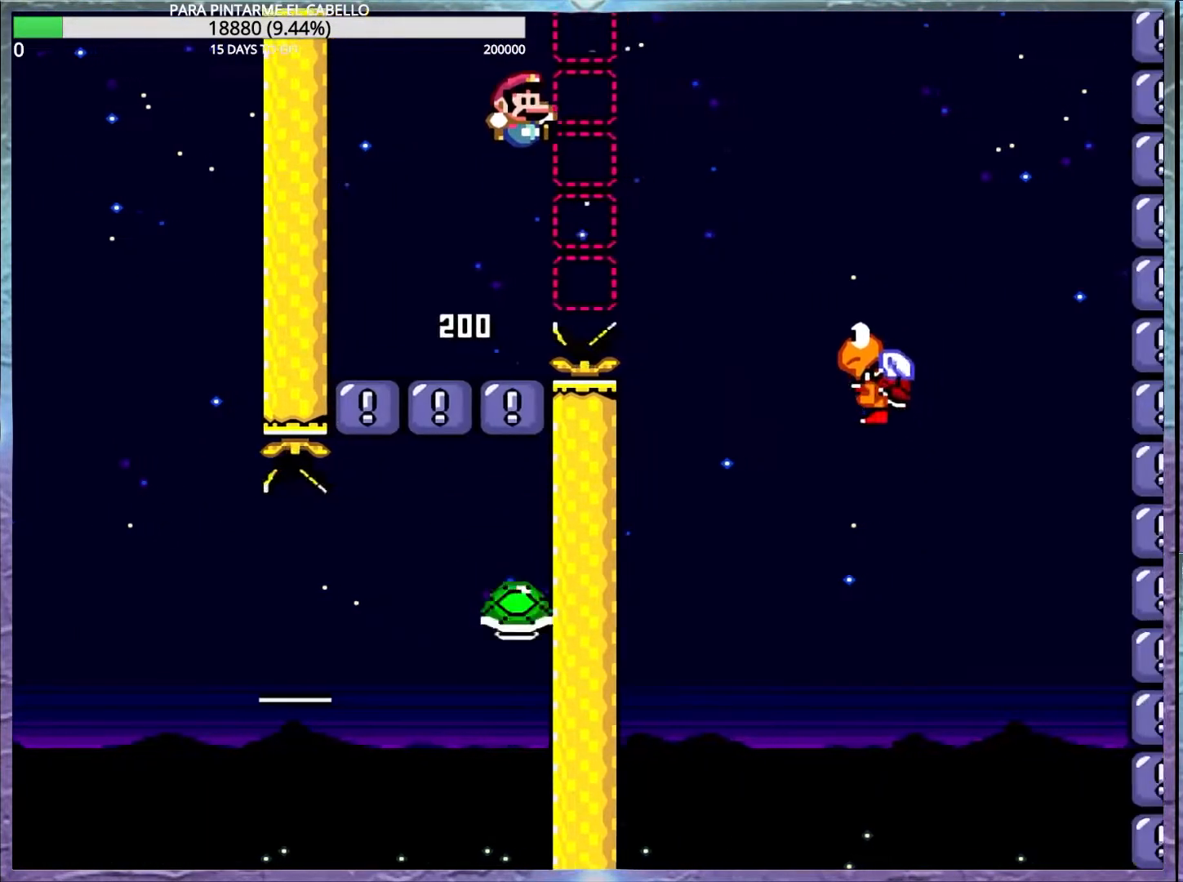
{"buttons": ["B", "Y"], "events": []}